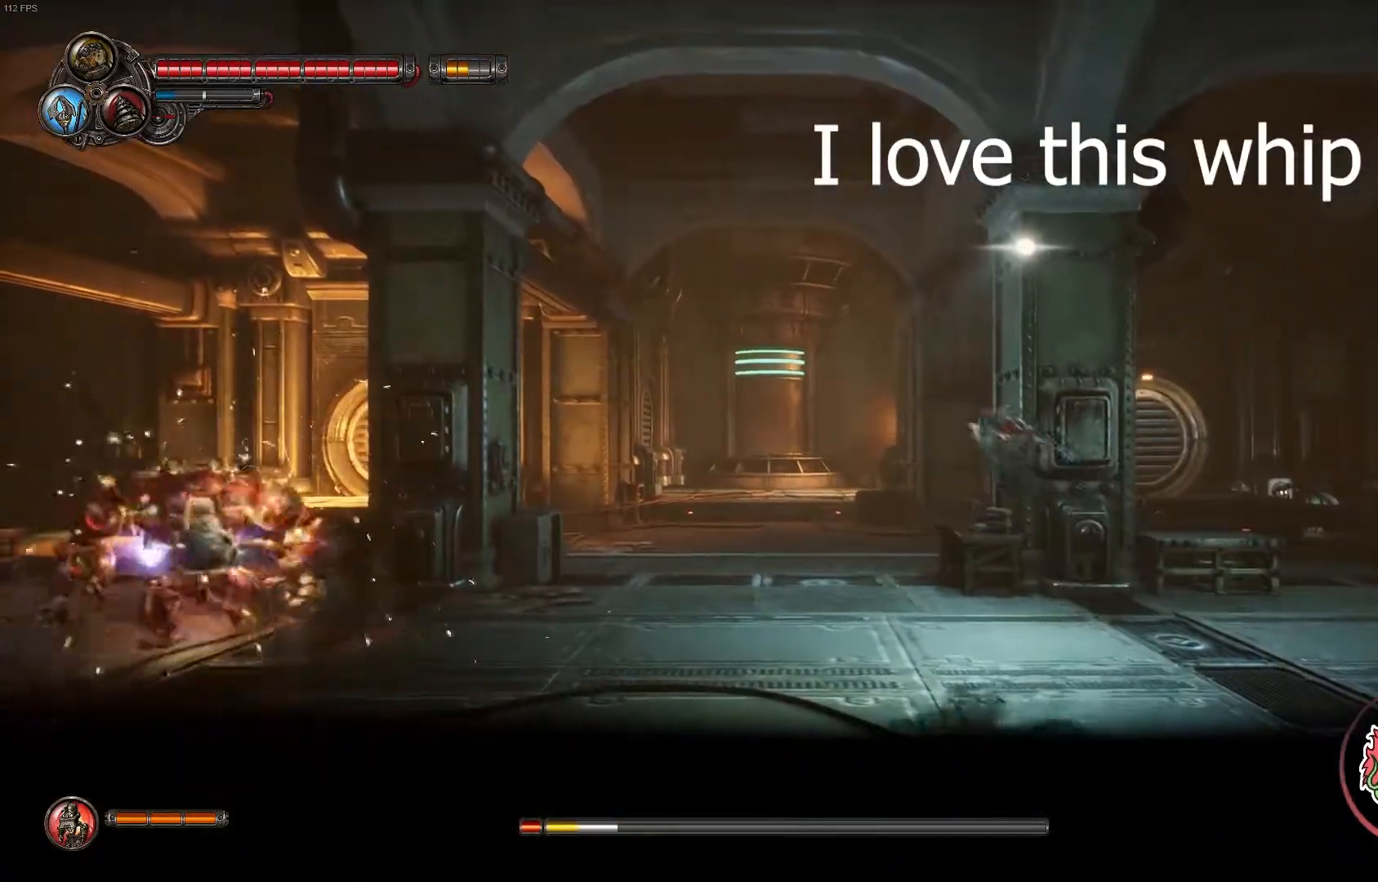
Gameplay with a controller (Xbox layout); each line is a JSON object with the inputs held at the frame after it. "events" lists button and stick changes between this image and that frame as [ms after this image, input, new state], when the widget could be followed in between.
{"buttons": [], "left_stick": "left", "right_stick": "center", "events": [[17, "R1", "down"], [183, "R1", "up"], [300, "R1", "down"], [467, "R1", "up"]]}
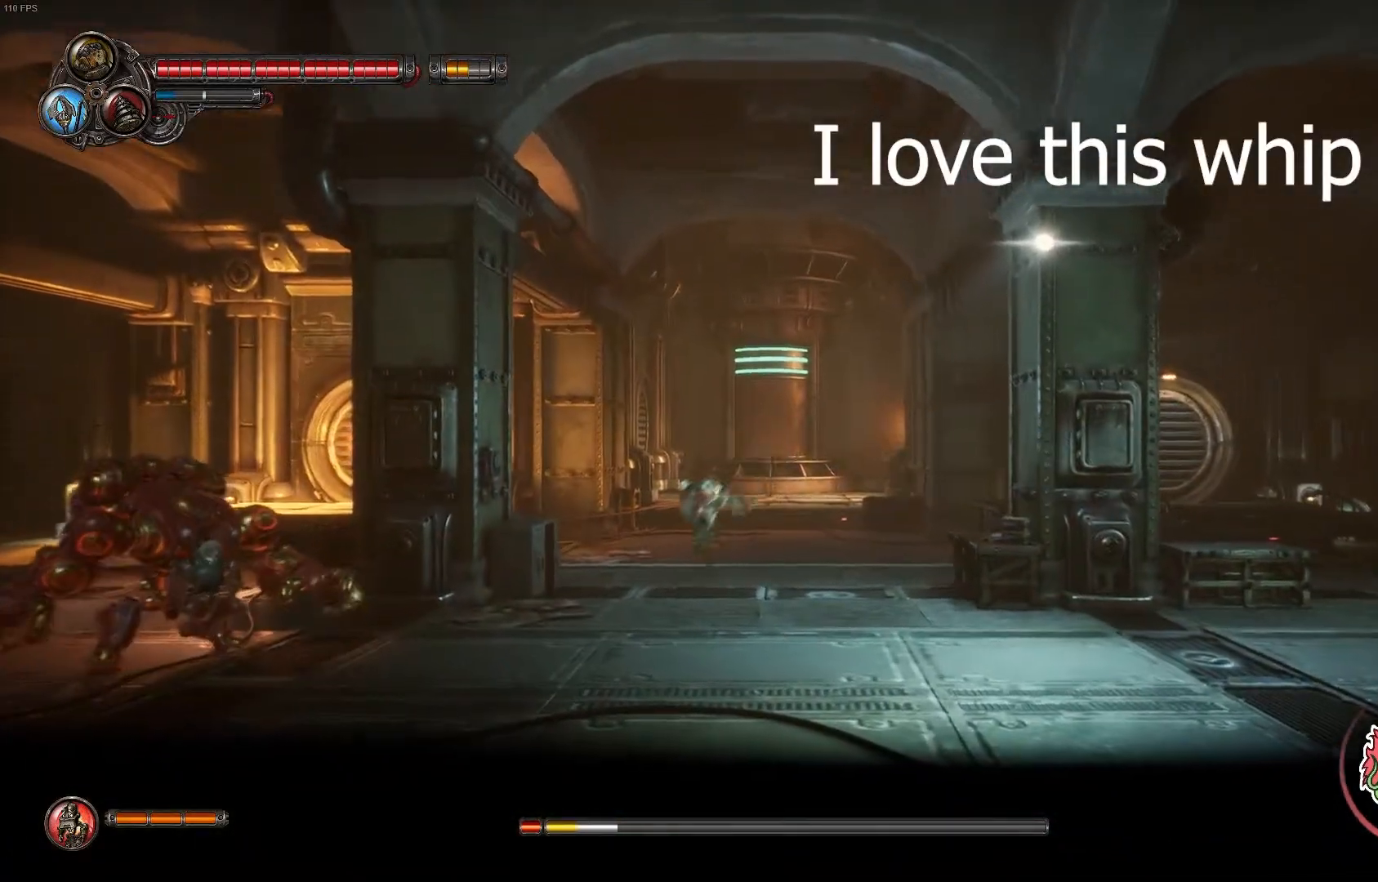
{"buttons": ["Y"], "left_stick": "left", "right_stick": "center", "events": [[183, "Y", "down"], [300, "Y", "up"], [383, "Y", "down"]]}
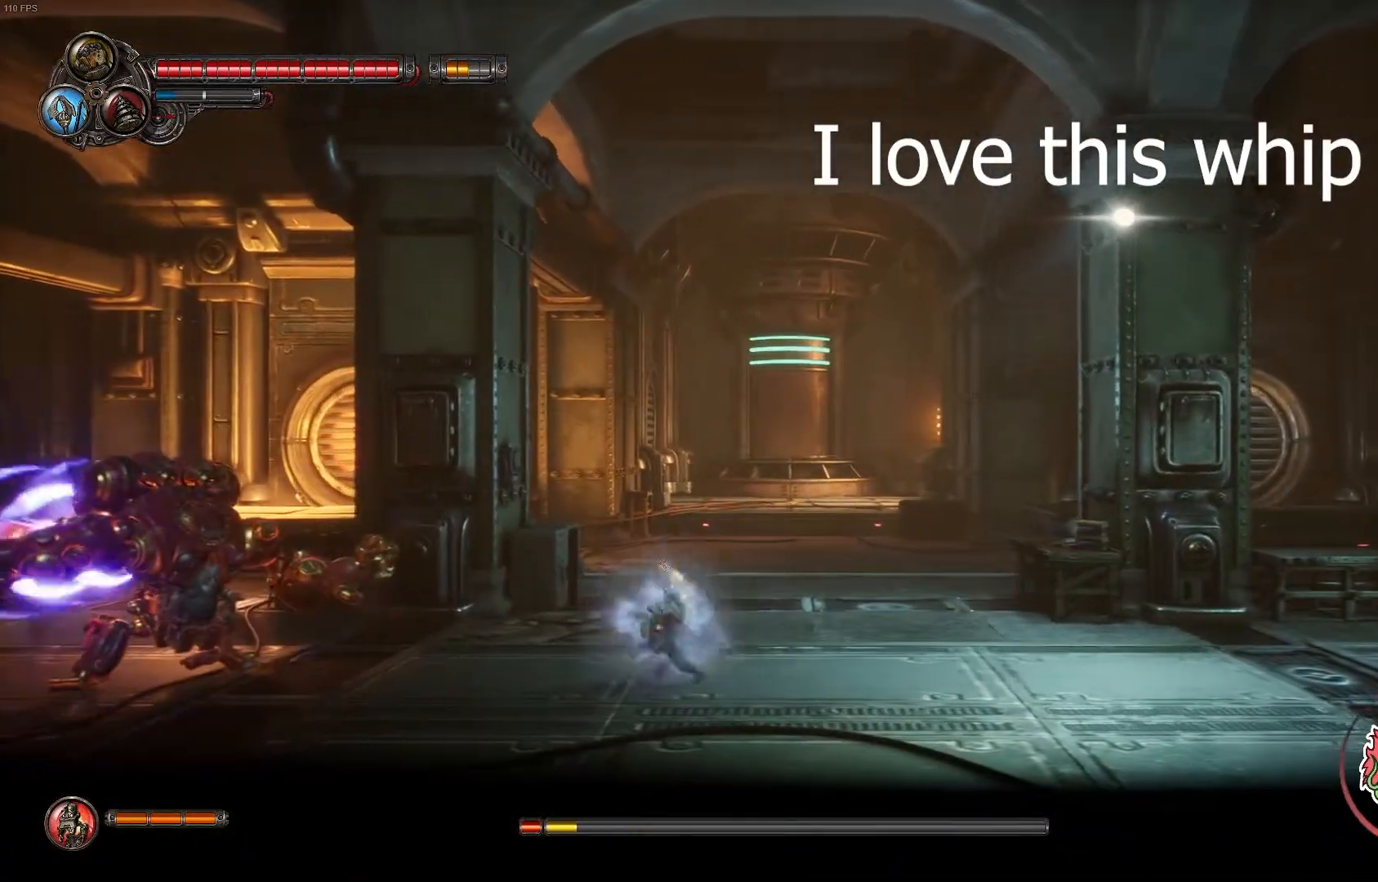
{"buttons": ["X"], "left_stick": "left", "right_stick": "center", "events": [[17, "Y", "up"], [50, "X", "down"], [150, "X", "up"], [233, "X", "down"], [350, "X", "up"], [417, "X", "down"]]}
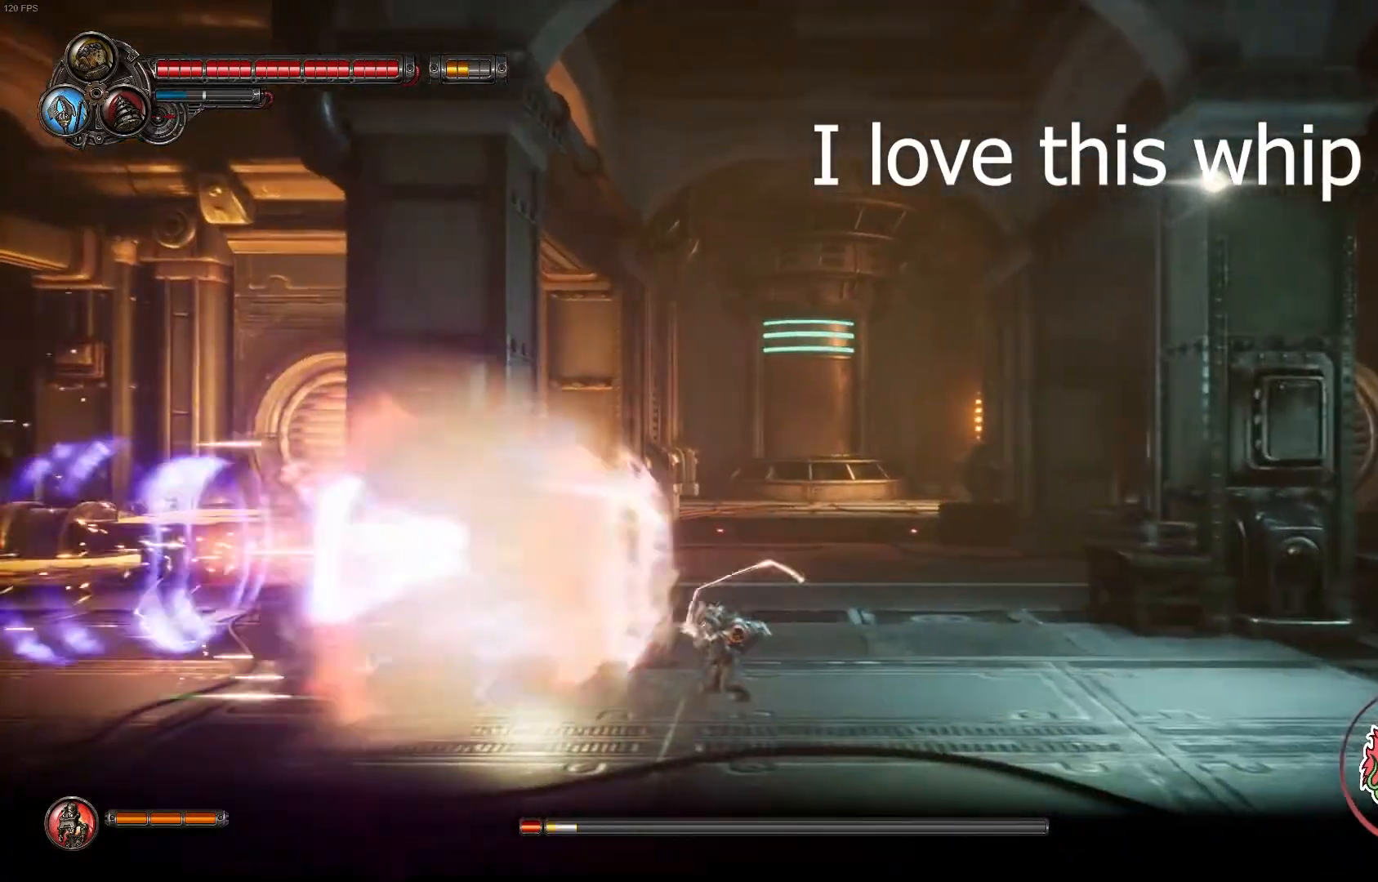
{"buttons": ["A"], "left_stick": "left", "right_stick": "center", "events": [[50, "X", "up"], [100, "X", "down"], [217, "X", "up"], [267, "A", "down"], [267, "X", "down"], [400, "X", "up"]]}
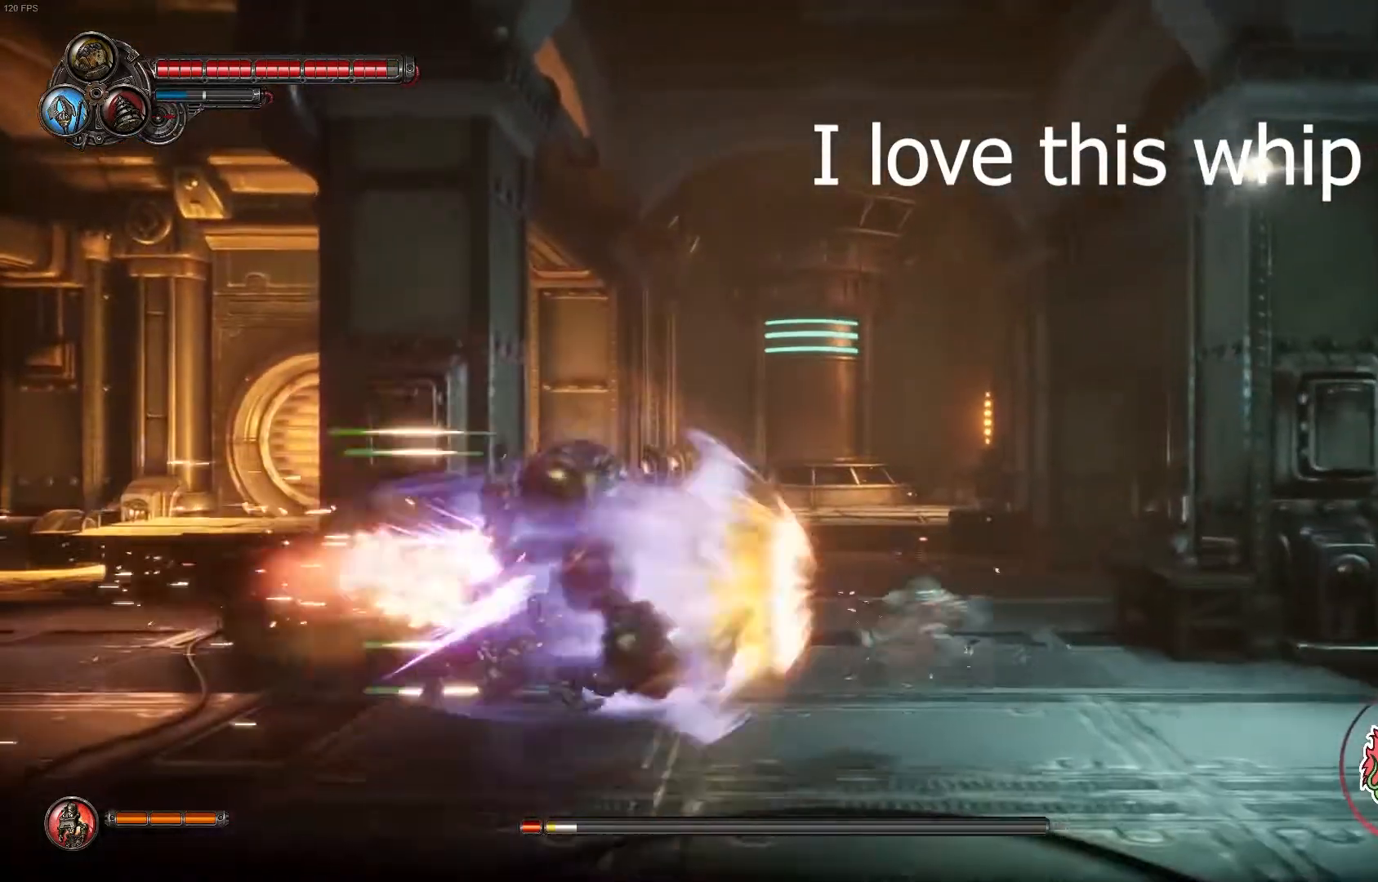
{"buttons": ["A", "X", "R1"], "left_stick": "left", "right_stick": "center", "events": [[83, "A", "up"], [150, "A", "down"], [317, "A", "up"], [367, "A", "down"], [367, "X", "down"], [417, "R1", "down"]]}
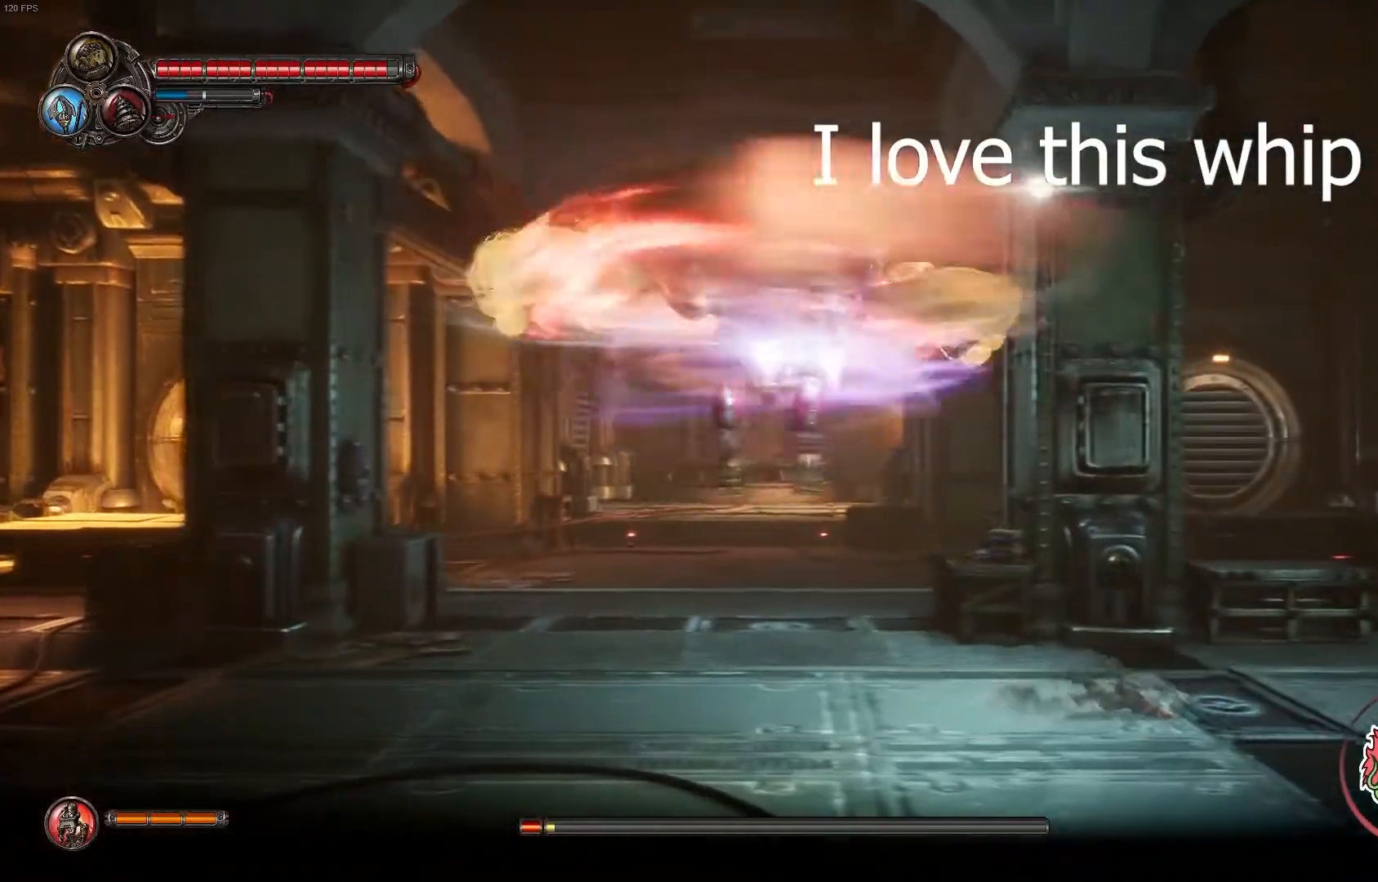
{"buttons": [], "left_stick": "left", "right_stick": "center", "events": [[50, "A", "up"], [67, "X", "up"], [83, "R1", "up"], [133, "X", "down"], [150, "A", "down"], [233, "A", "up"], [283, "X", "up"], [350, "X", "down"], [483, "X", "up"]]}
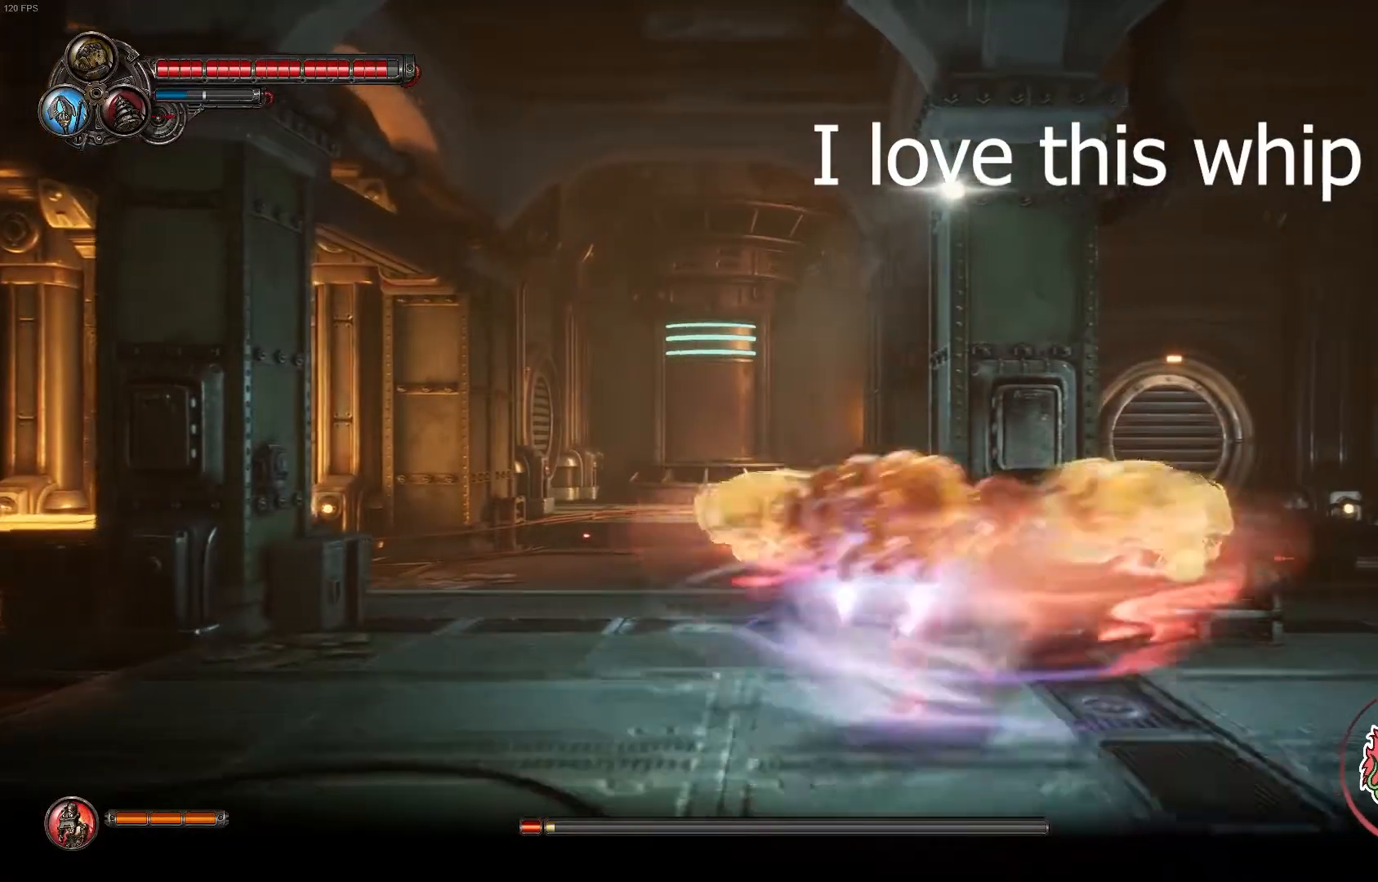
{"buttons": ["X"], "left_stick": "left", "right_stick": "center", "events": [[33, "X", "down"], [167, "X", "up"], [217, "X", "down"], [367, "X", "up"], [417, "X", "down"]]}
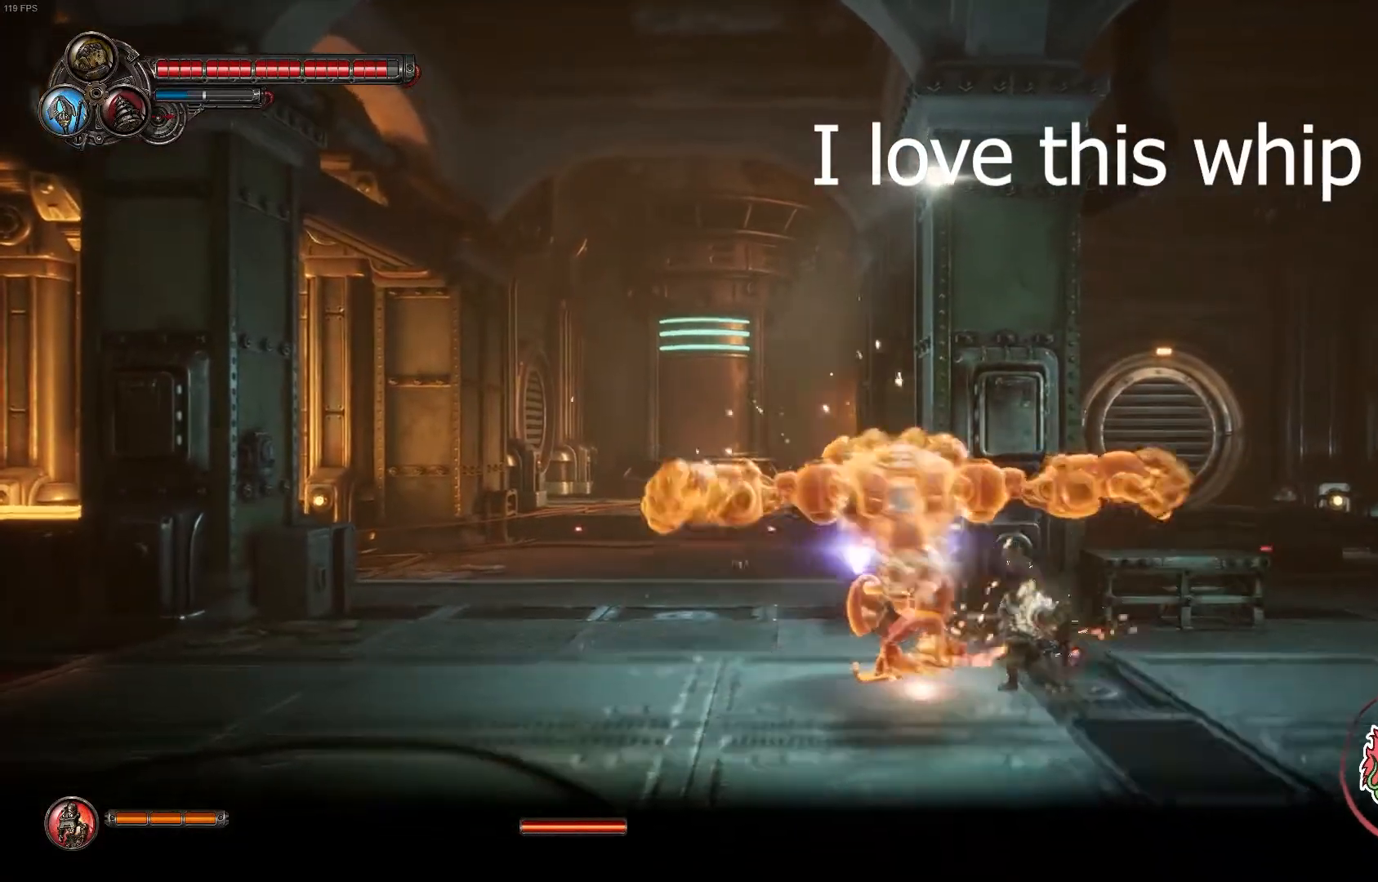
{"buttons": ["Y"], "left_stick": "down-left", "right_stick": "center", "events": [[50, "X", "up"], [100, "X", "down"], [233, "X", "up"], [283, "X", "down"], [417, "X", "up"], [417, "left_stick", "down-left"], [433, "Y", "down"]]}
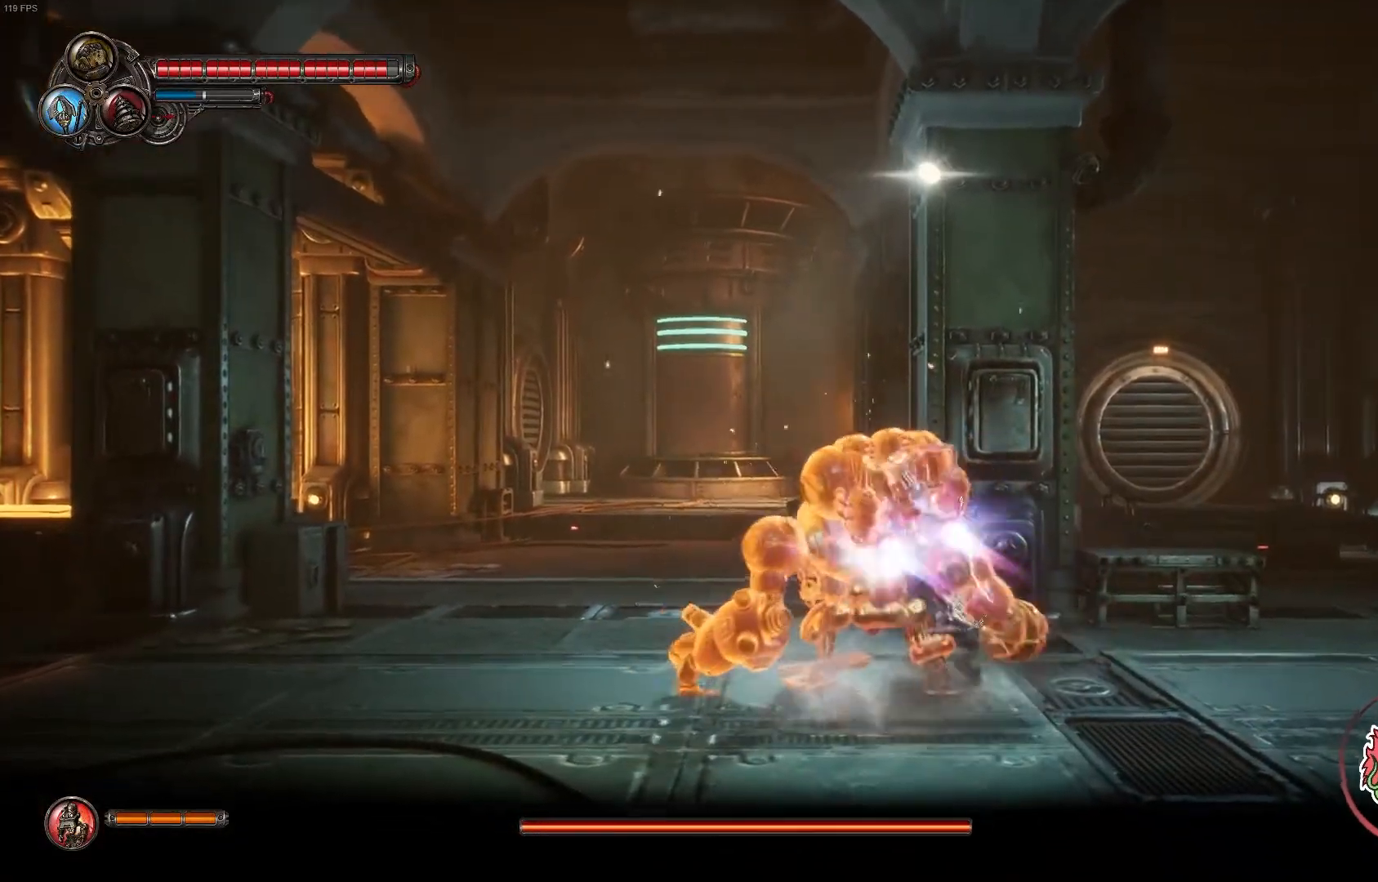
{"buttons": [], "left_stick": "down-left", "right_stick": "center", "events": [[83, "Y", "up"], [133, "Y", "down"], [283, "Y", "up"], [317, "Y", "down"], [467, "Y", "up"]]}
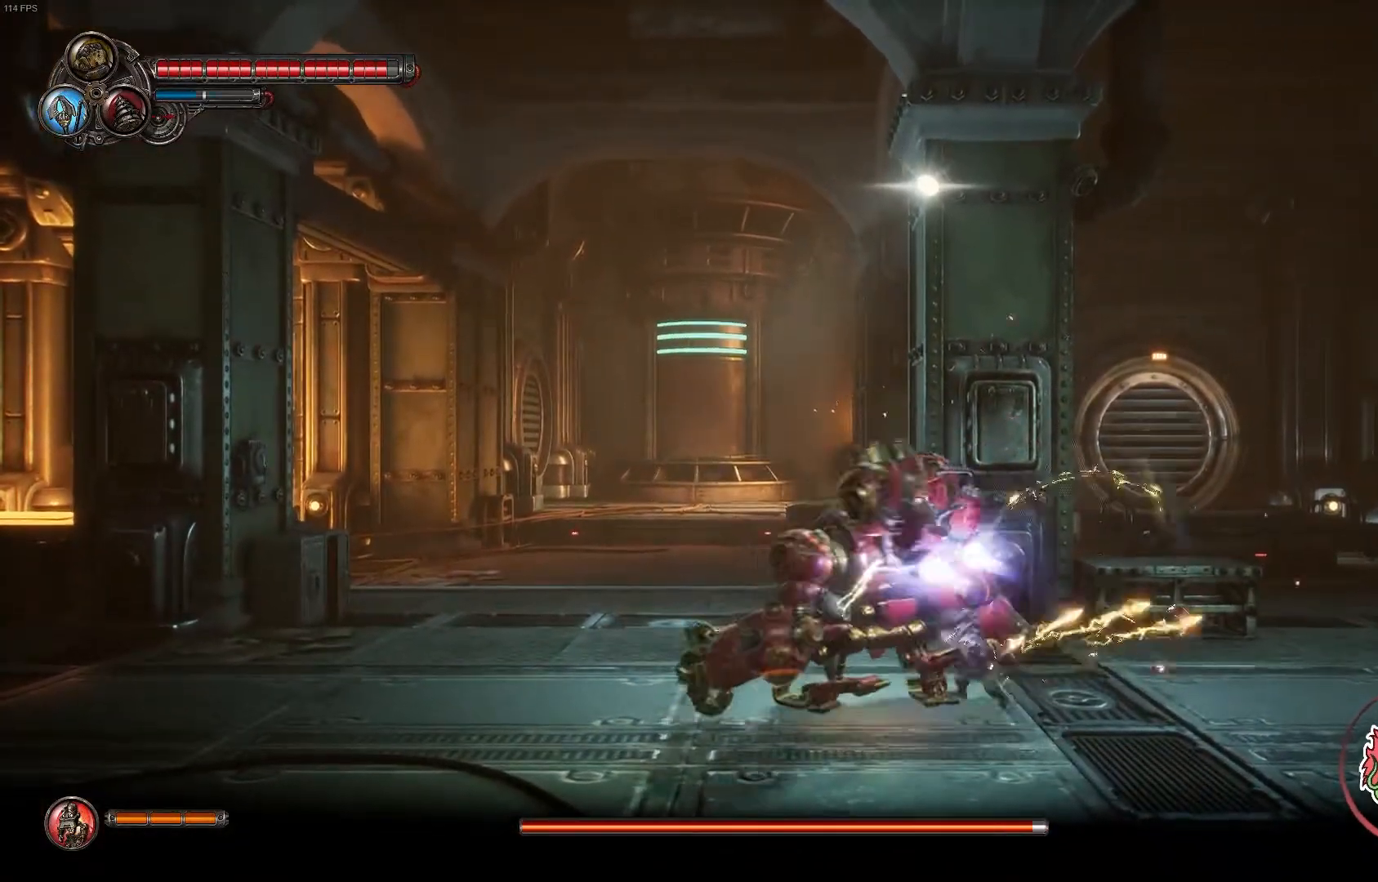
{"buttons": [], "left_stick": "down-left", "right_stick": "center", "events": [[17, "Y", "down"], [300, "Y", "up"], [333, "Y", "down"], [467, "Y", "up"]]}
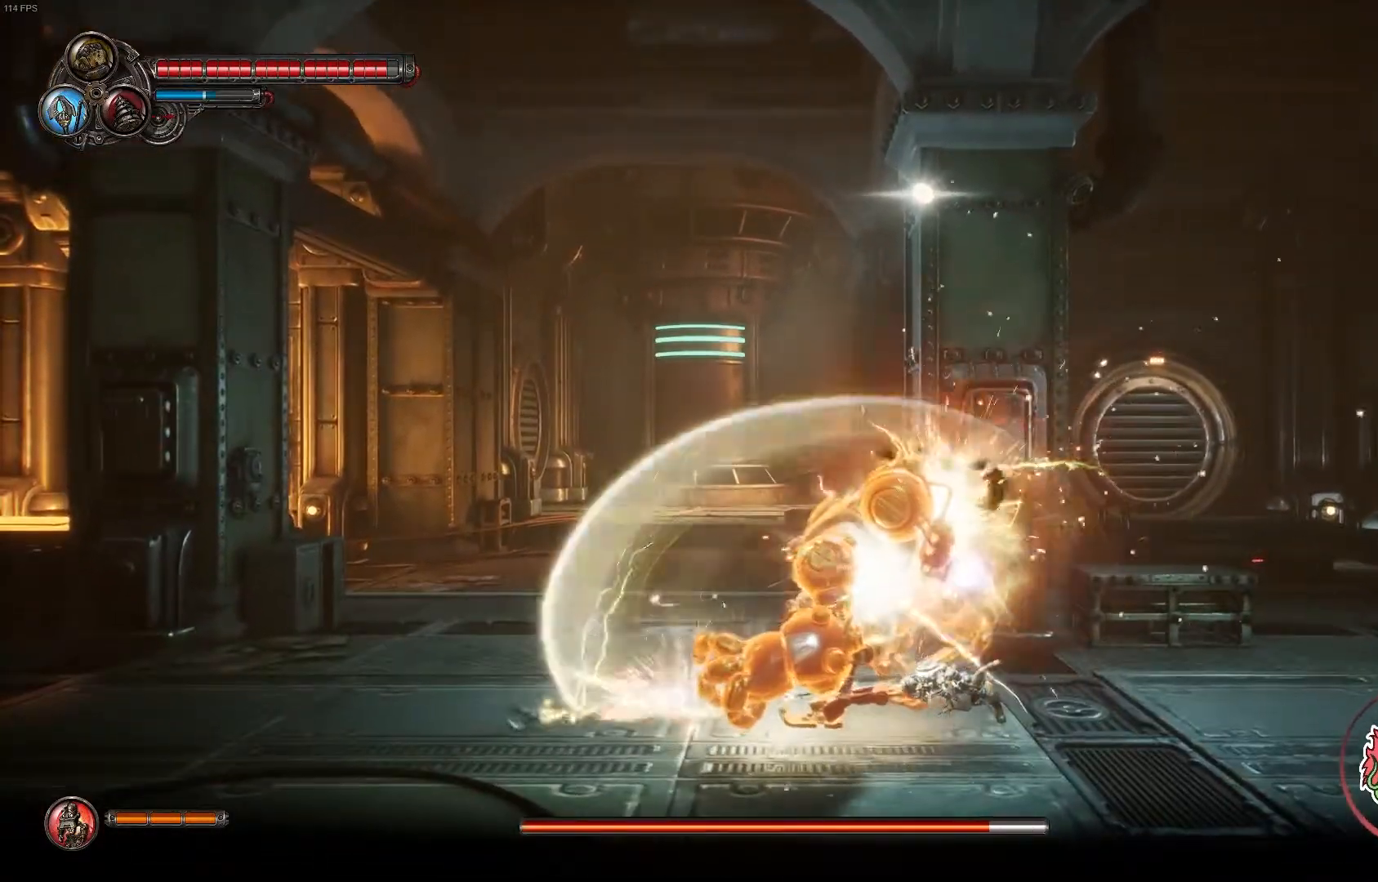
{"buttons": ["Y"], "left_stick": "down-left", "right_stick": "center", "events": [[17, "Y", "down"], [67, "left_stick", "center"], [167, "Y", "up"], [183, "left_stick", "down"], [217, "Y", "down"], [350, "Y", "up"], [350, "left_stick", "down-left"], [400, "Y", "down"]]}
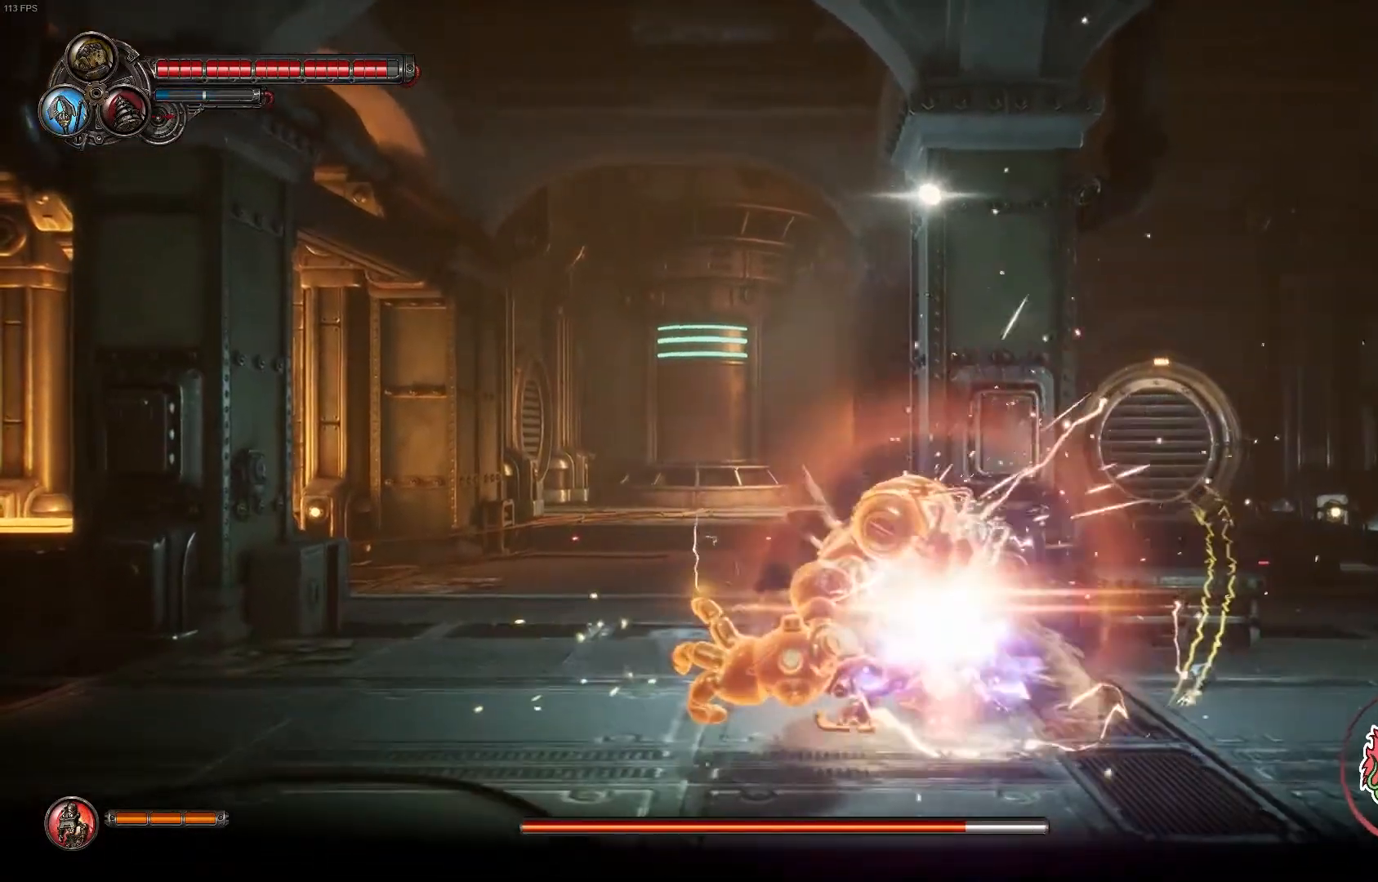
{"buttons": ["X"], "left_stick": "down-left", "right_stick": "center", "events": [[33, "Y", "up"], [67, "X", "down"], [183, "X", "up"], [250, "X", "down"], [383, "X", "up"], [433, "X", "down"]]}
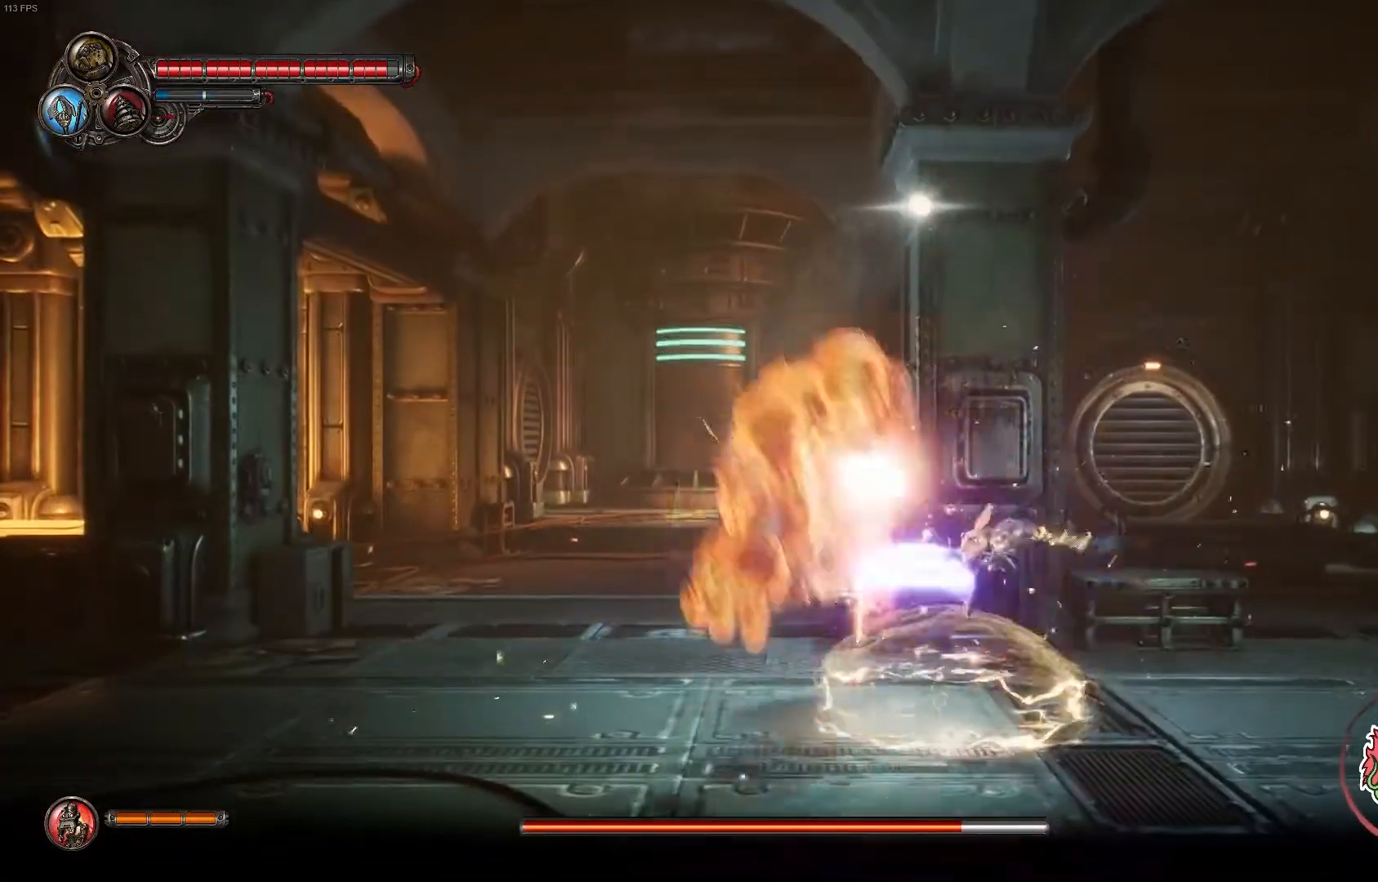
{"buttons": [], "left_stick": "down-left", "right_stick": "center", "events": [[83, "X", "up"], [133, "X", "down"], [267, "X", "up"], [317, "X", "down"], [483, "X", "up"]]}
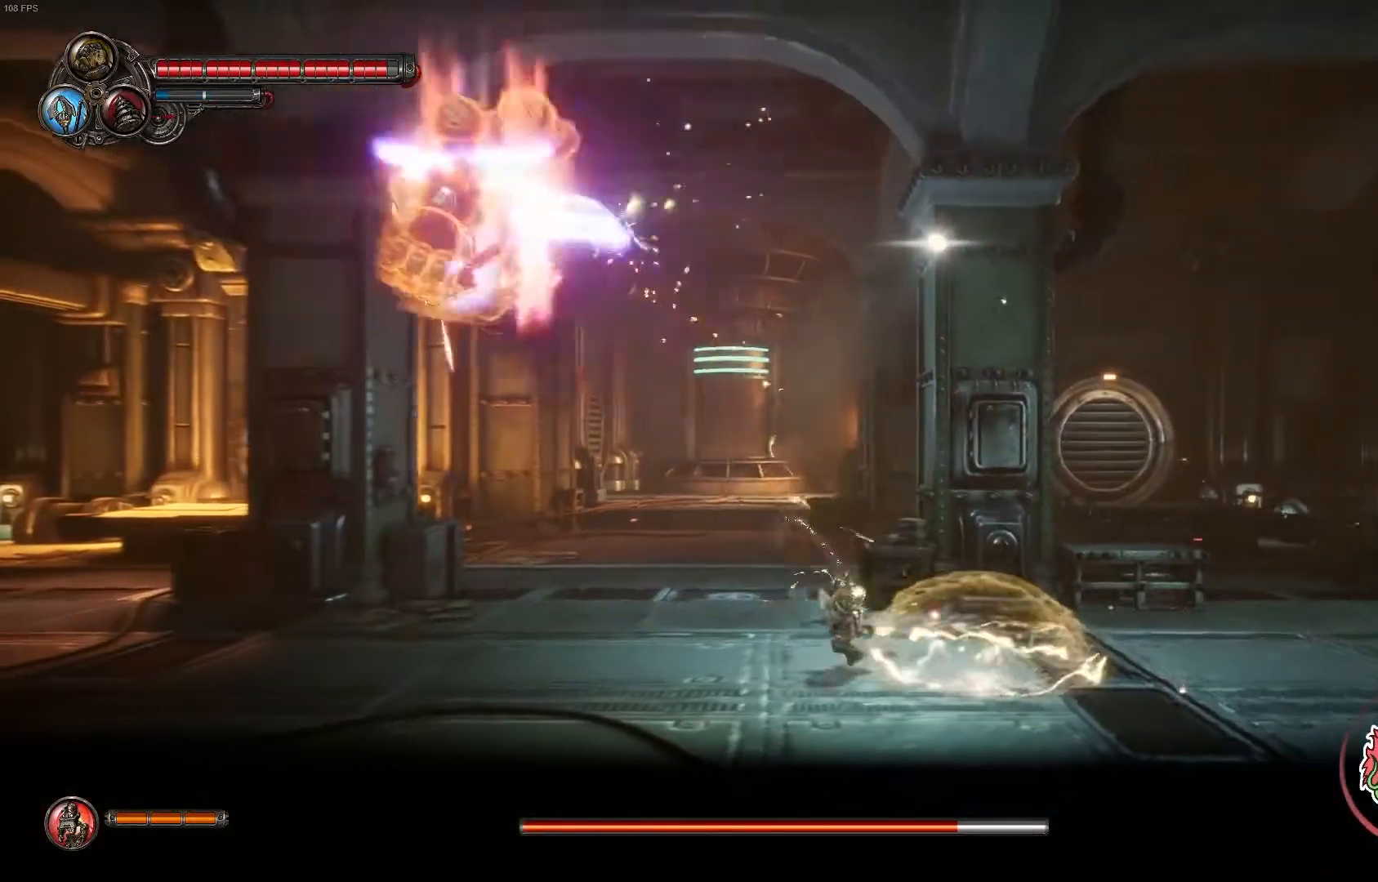
{"buttons": ["R1", "R2"], "left_stick": "down-left", "right_stick": "center", "events": [[50, "X", "down"], [217, "X", "up"], [350, "R1", "down"], [350, "R2", "down"]]}
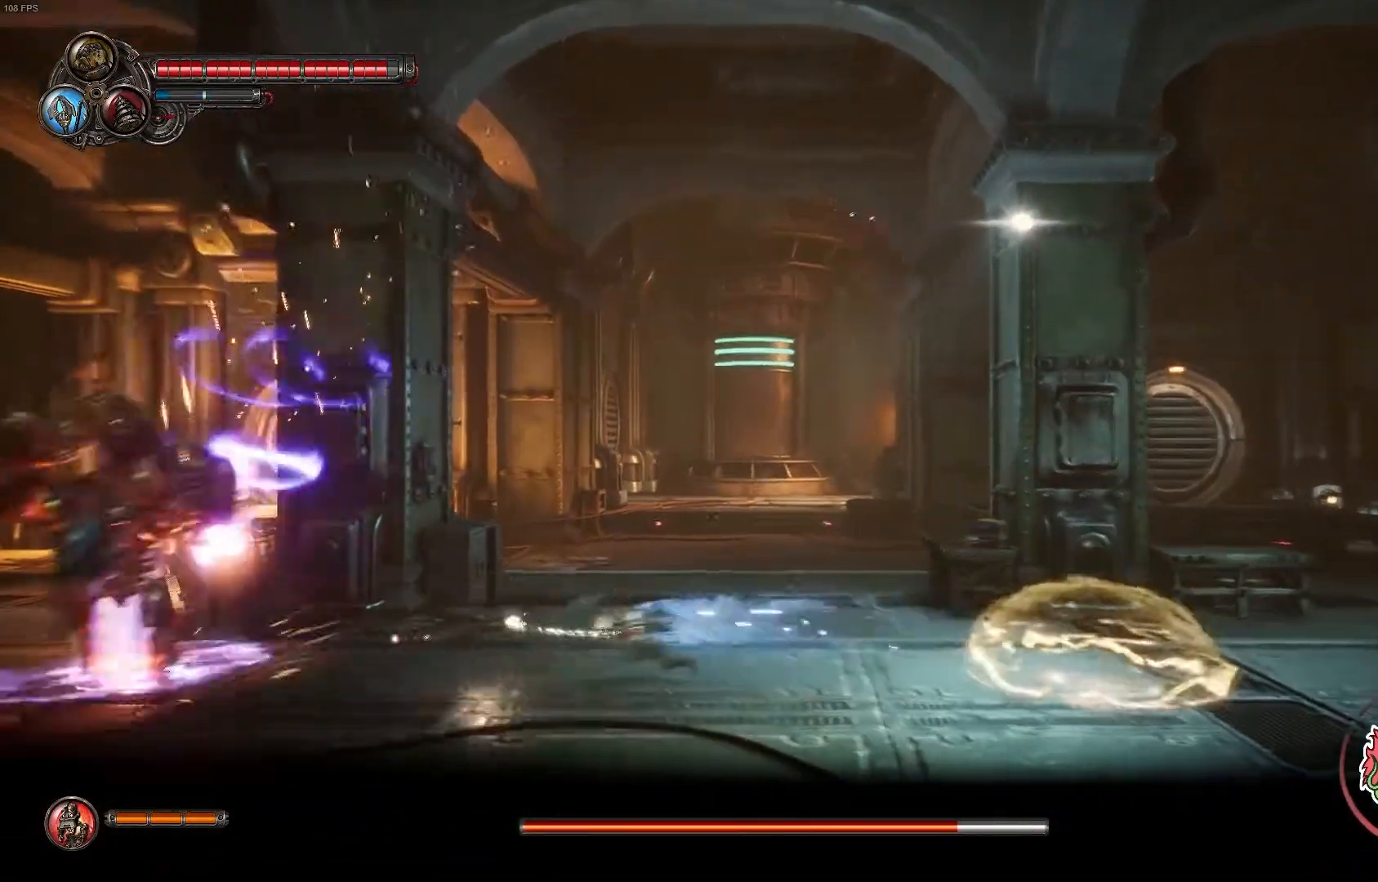
{"buttons": ["X", "R1"], "left_stick": "down-left", "right_stick": "center", "events": [[200, "R1", "up"], [200, "R2", "up"], [250, "R1", "down"], [250, "R2", "down"], [367, "R1", "up"], [367, "R2", "up"], [400, "X", "down"], [433, "R1", "down"]]}
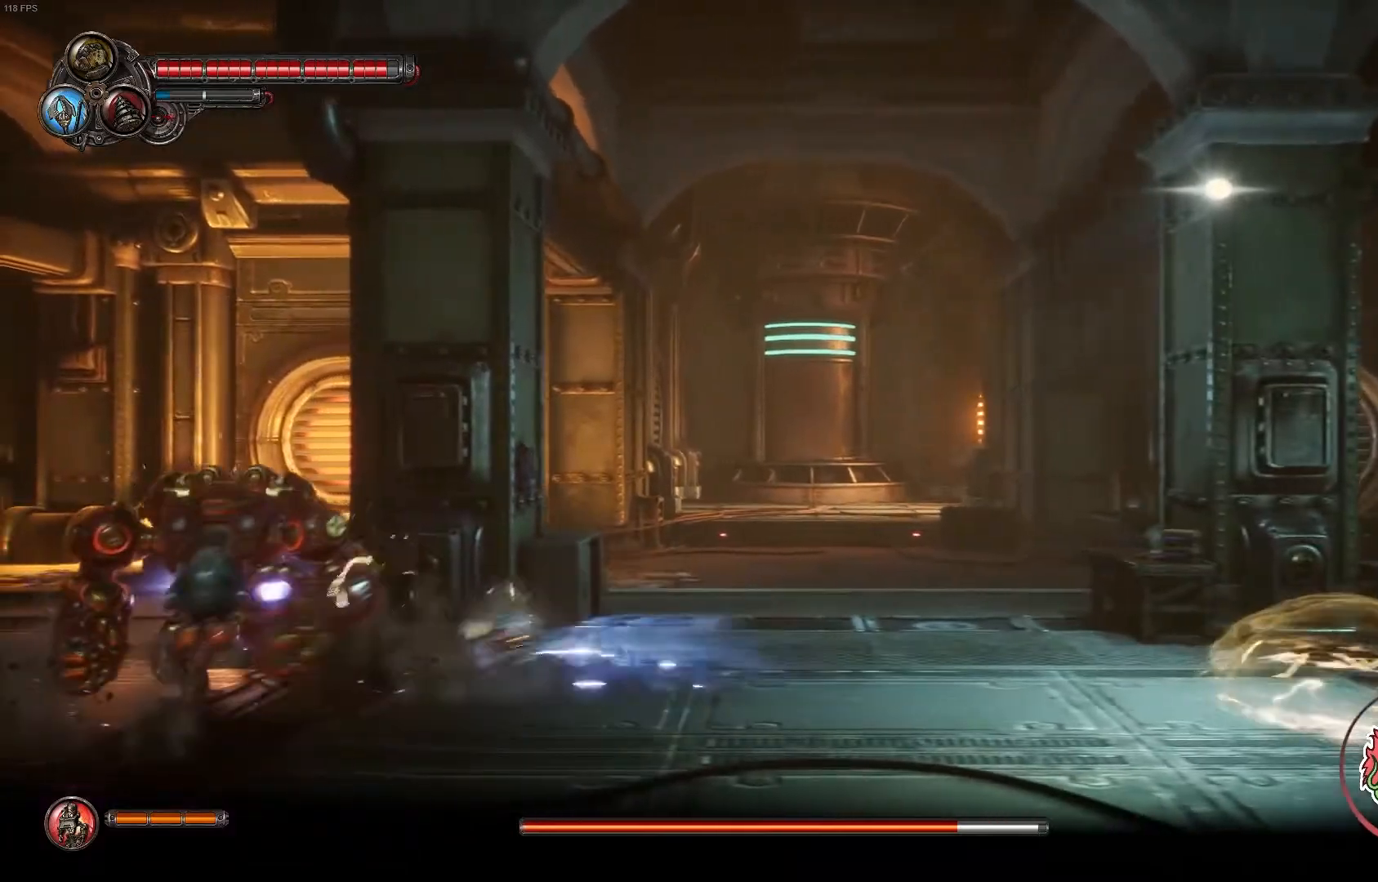
{"buttons": ["X"], "left_stick": "down-left", "right_stick": "center", "events": [[17, "R1", "up"], [17, "X", "up"], [83, "X", "down"], [217, "X", "up"], [250, "X", "down"], [383, "X", "up"], [433, "X", "down"]]}
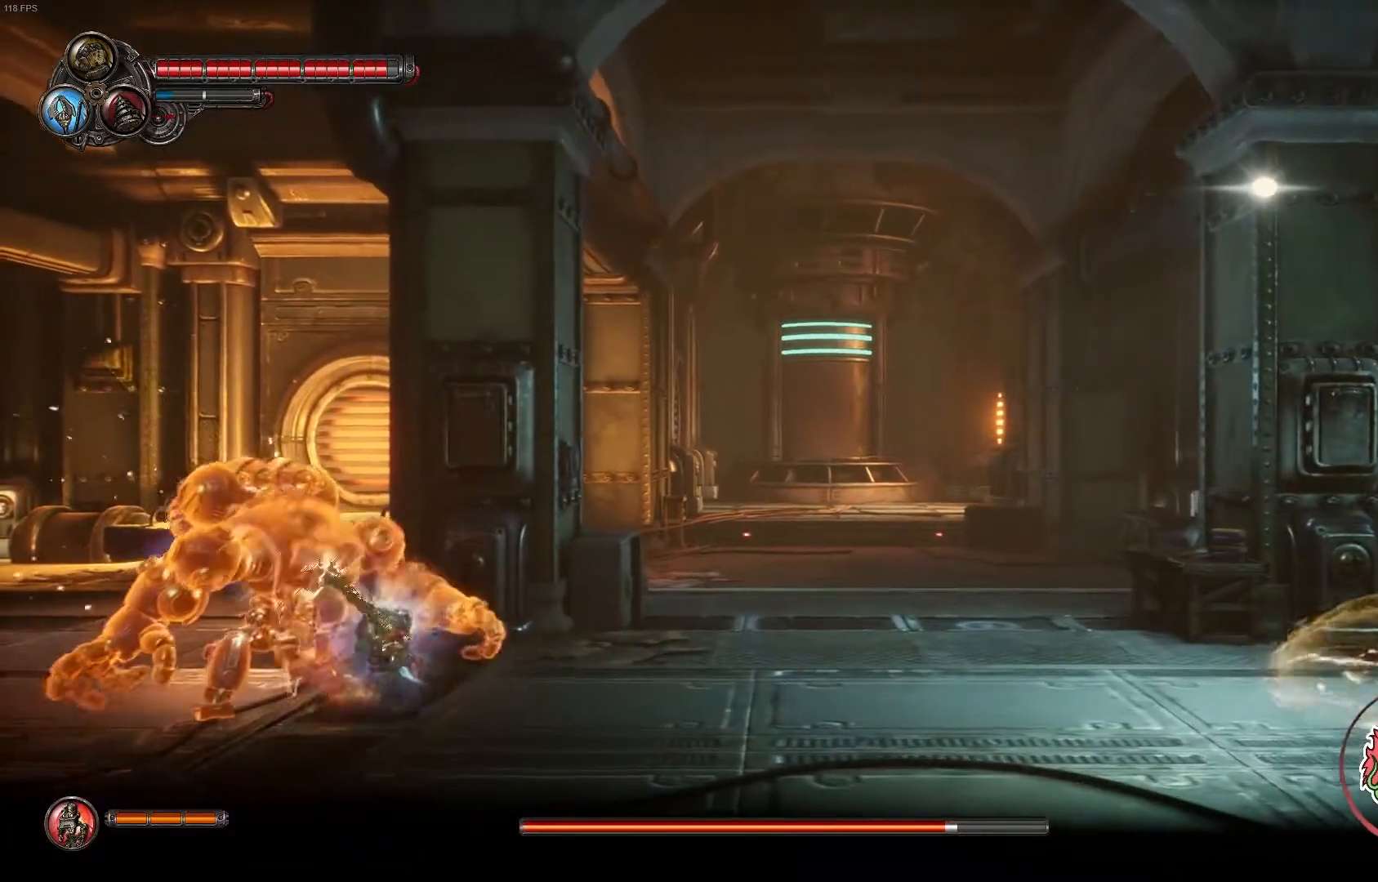
{"buttons": ["Y"], "left_stick": "down-left", "right_stick": "center", "events": [[83, "X", "up"], [133, "X", "down"], [133, "Y", "down"], [217, "X", "up"], [250, "Y", "up"], [317, "Y", "down"], [433, "Y", "up"], [500, "Y", "down"]]}
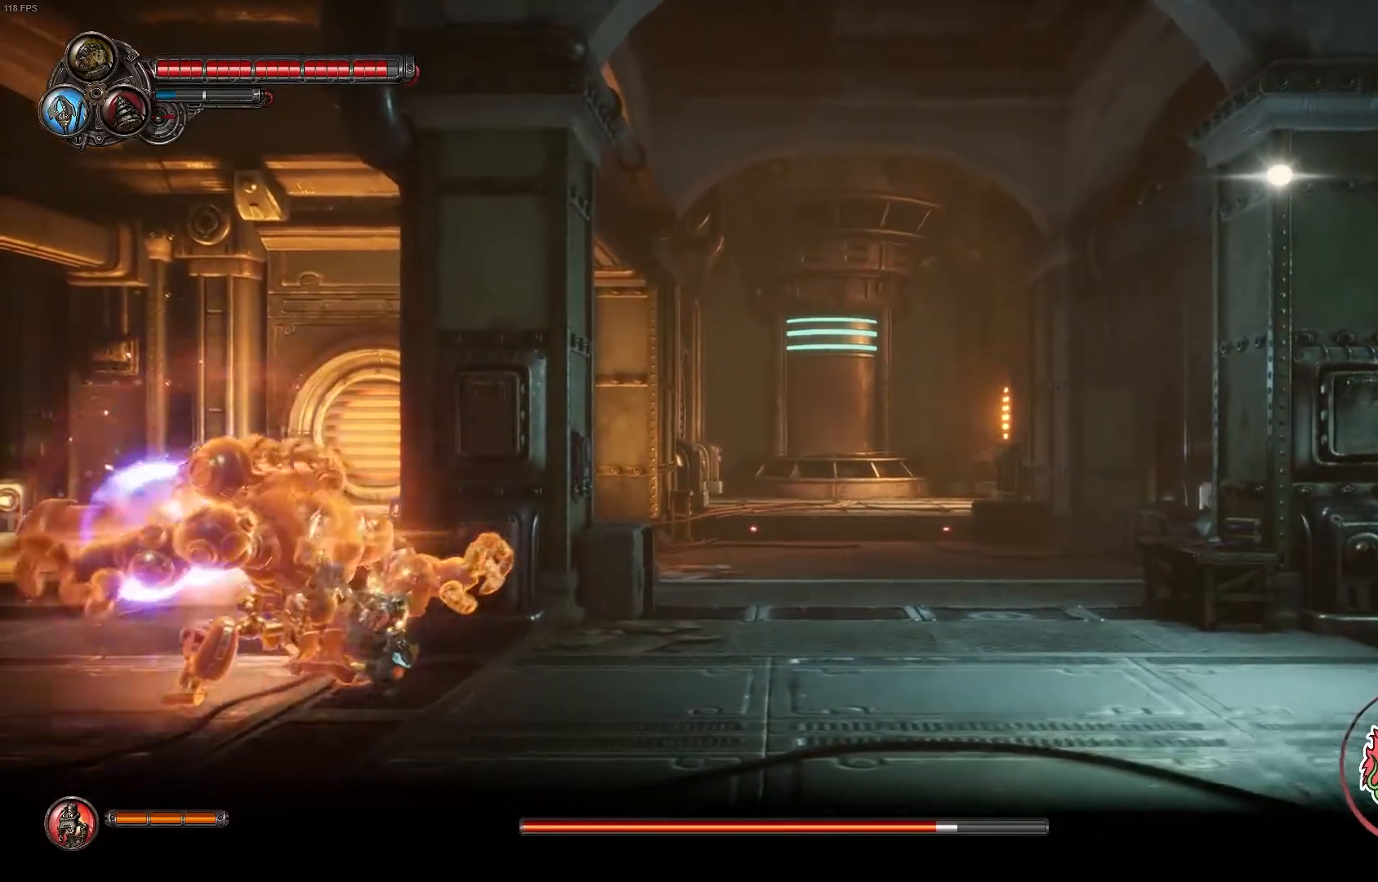
{"buttons": ["A"], "left_stick": "down-left", "right_stick": "center", "events": [[133, "Y", "up"], [150, "X", "down"], [283, "X", "up"], [300, "X", "down"], [317, "A", "down"], [333, "R1", "down"], [417, "X", "up"], [433, "A", "up"], [450, "A", "down"], [450, "R1", "up"]]}
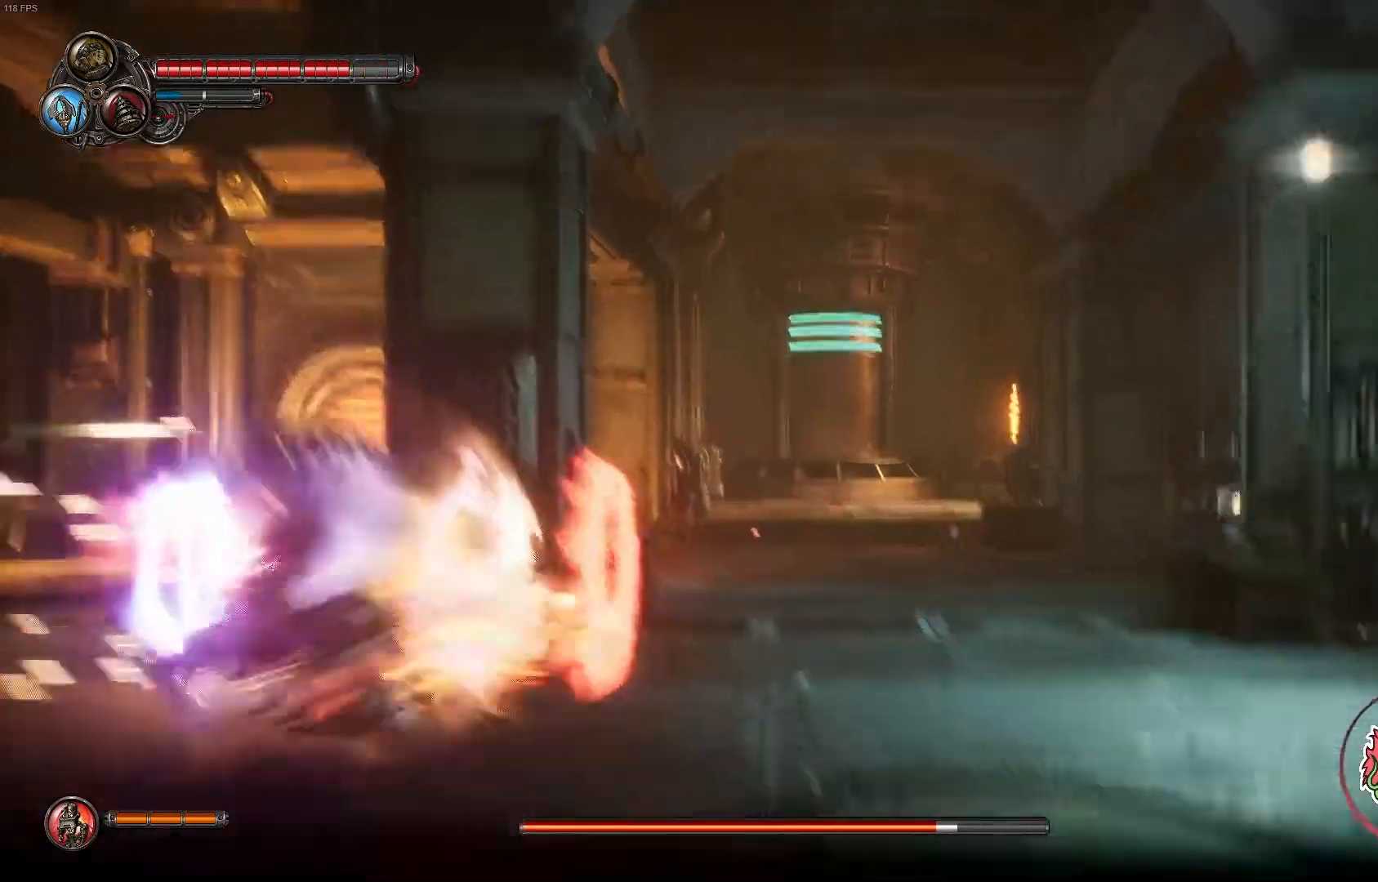
{"buttons": [], "left_stick": "down-left", "right_stick": "center", "events": [[100, "A", "up"], [150, "A", "down"], [267, "A", "up"], [317, "A", "down"], [483, "A", "up"]]}
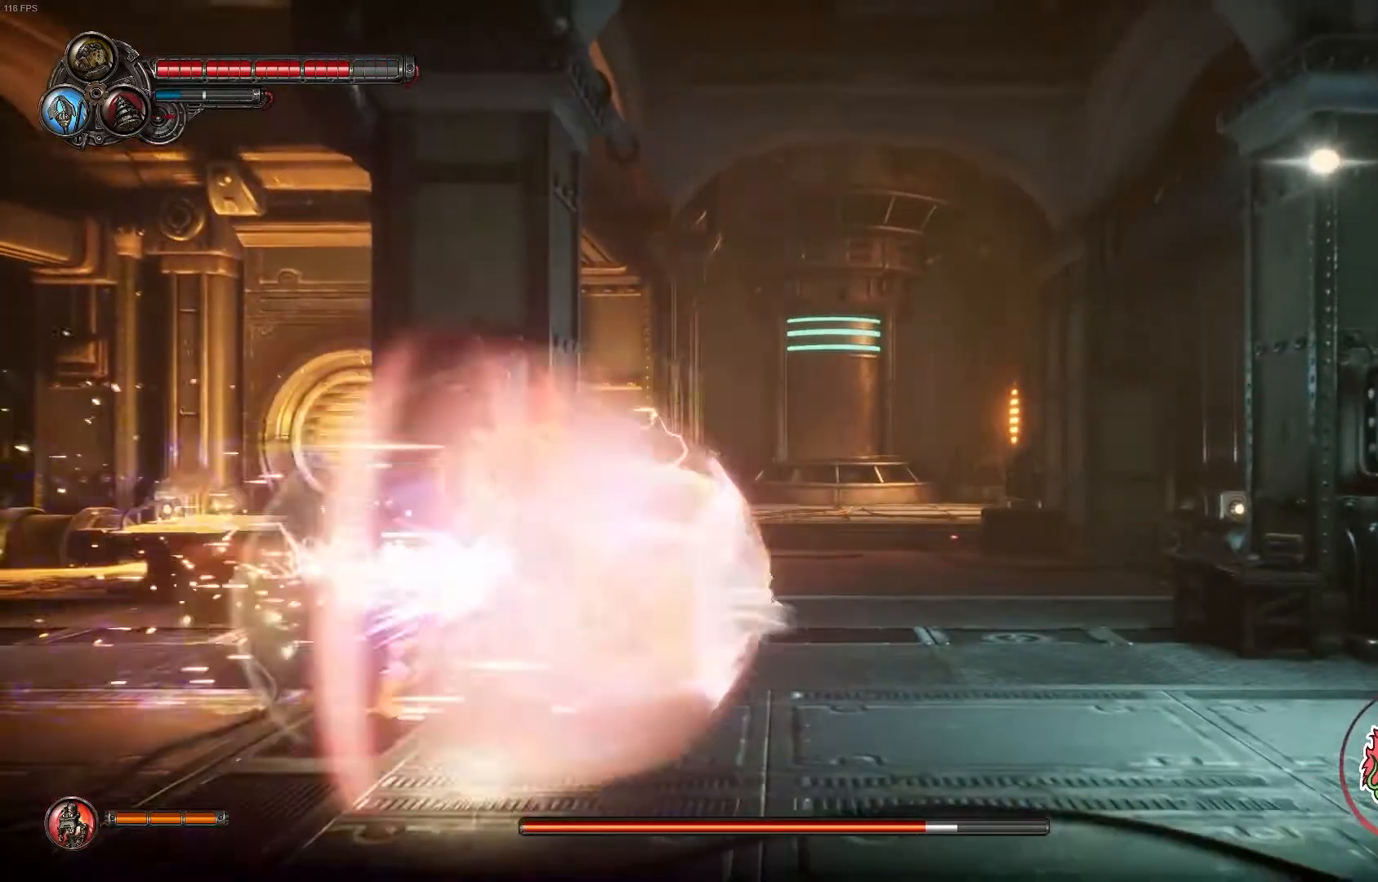
{"buttons": ["X"], "left_stick": "center", "right_stick": "center", "events": [[17, "A", "down"], [50, "X", "down"], [183, "A", "up"], [183, "X", "up"], [250, "A", "down"], [267, "R1", "down"], [267, "X", "down"], [367, "left_stick", "center"], [383, "R1", "up"], [400, "A", "up"]]}
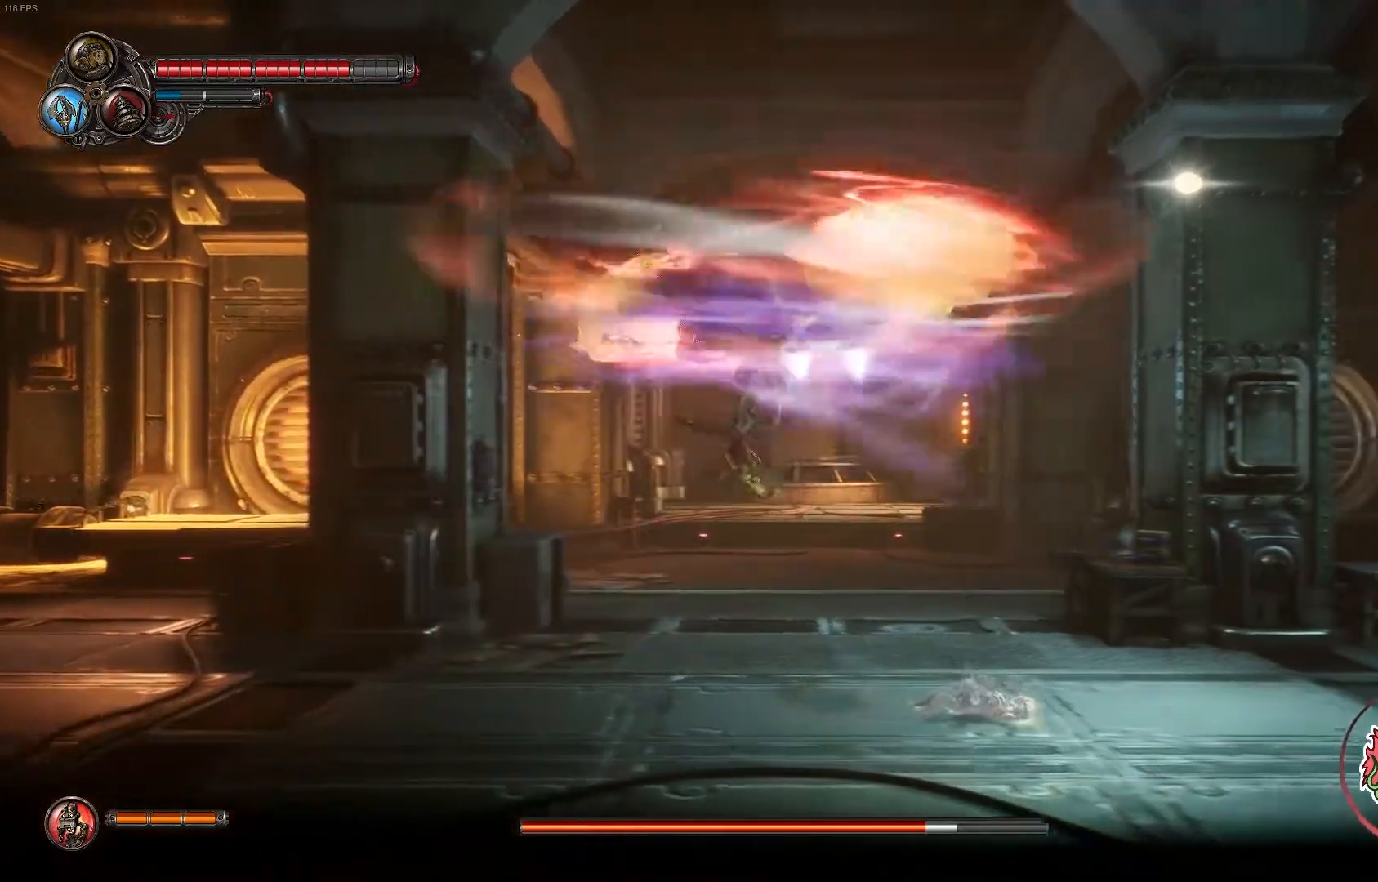
{"buttons": ["X"], "left_stick": "right", "right_stick": "center", "events": [[50, "left_stick", "left"], [100, "X", "up"], [167, "X", "down"], [217, "A", "down"], [233, "A", "up"], [350, "X", "up"], [350, "left_stick", "right"], [400, "X", "down"]]}
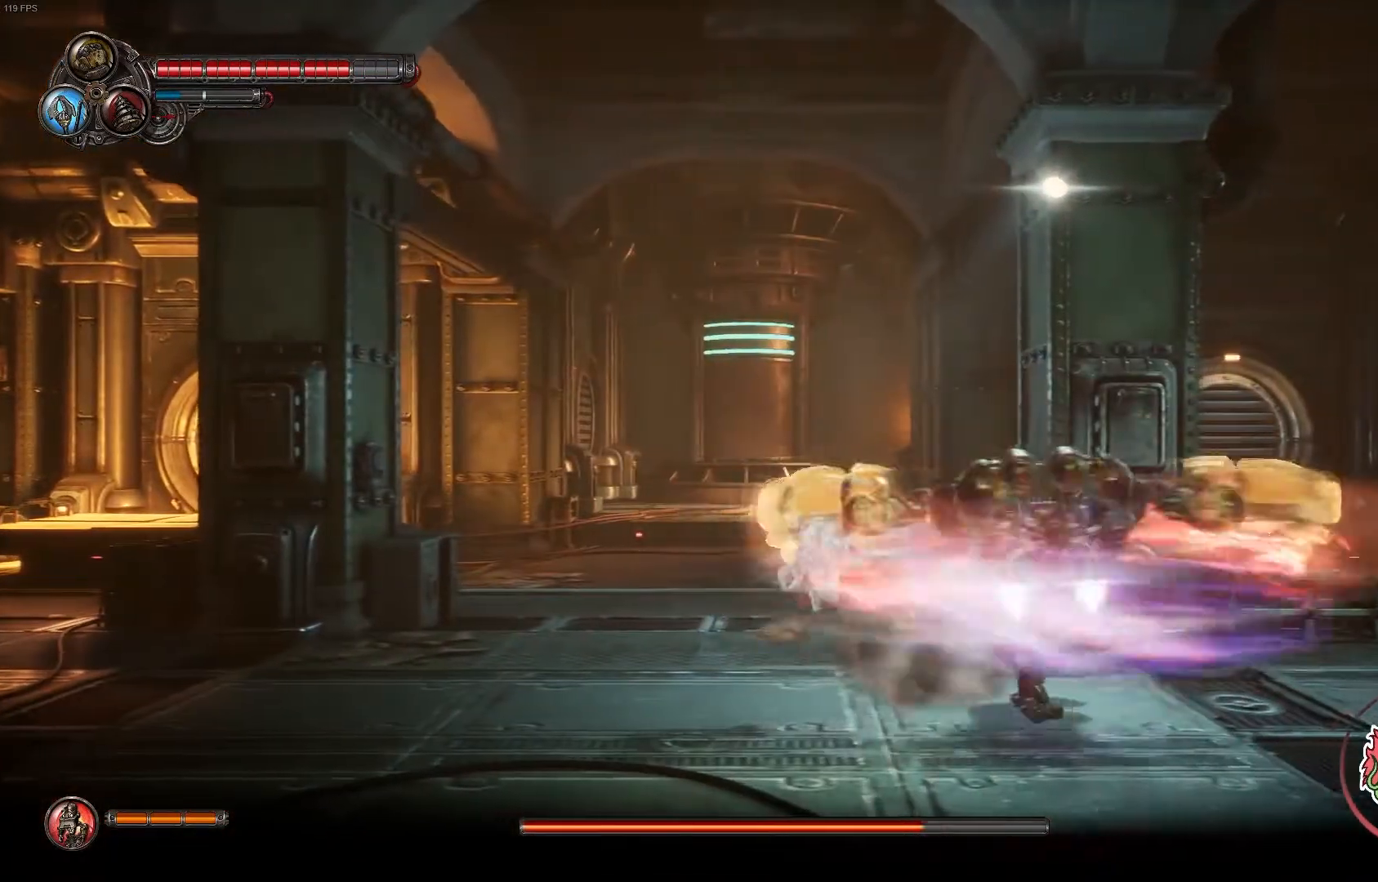
{"buttons": ["X"], "left_stick": "right", "right_stick": "center", "events": [[67, "X", "up"], [100, "X", "down"], [433, "X", "up"], [483, "X", "down"]]}
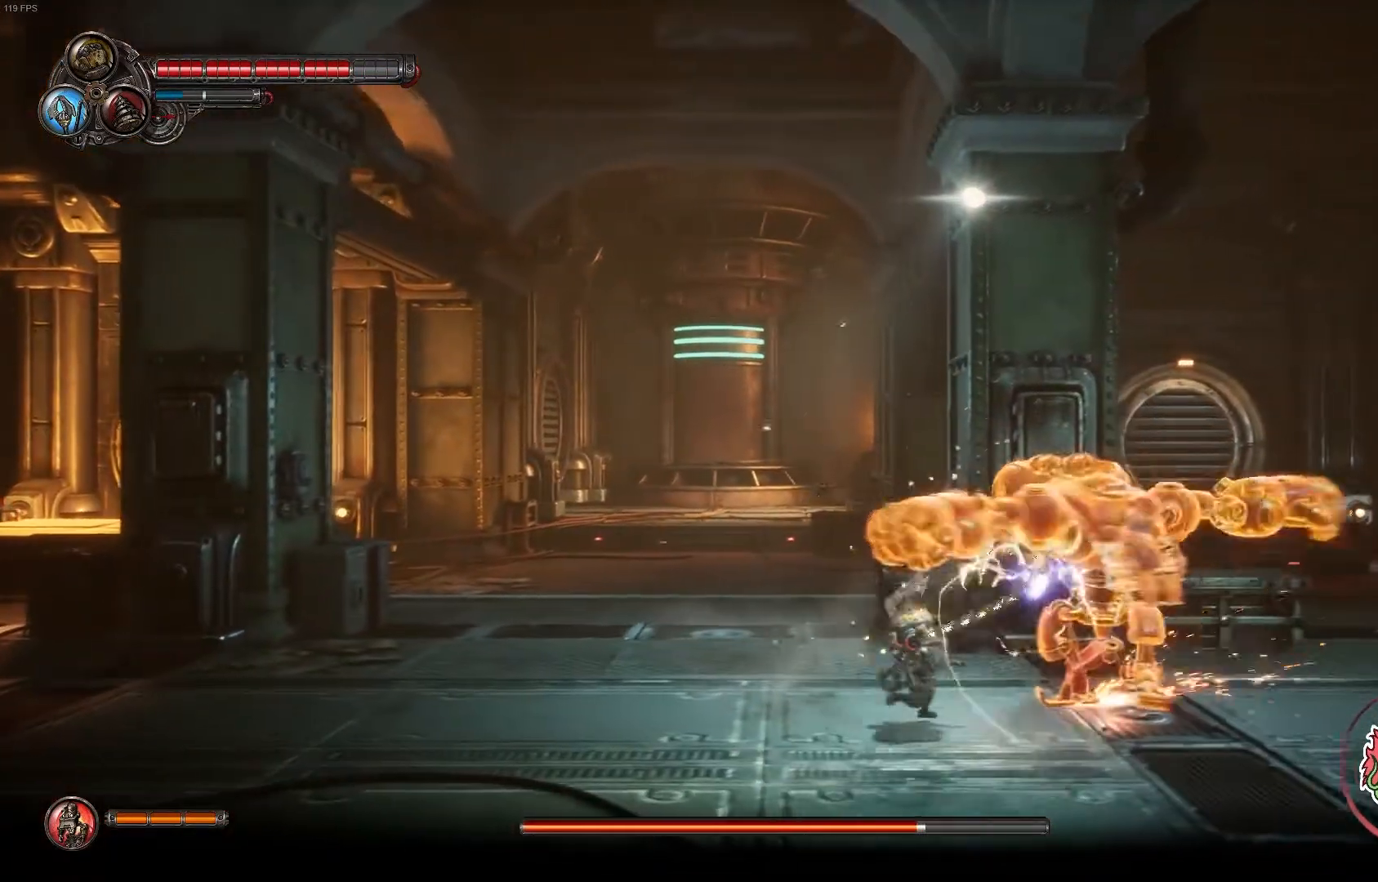
{"buttons": [], "left_stick": "center", "right_stick": "center", "events": [[117, "X", "up"], [150, "X", "down"], [283, "X", "up"], [317, "Y", "down"], [467, "Y", "up"], [500, "left_stick", "center"]]}
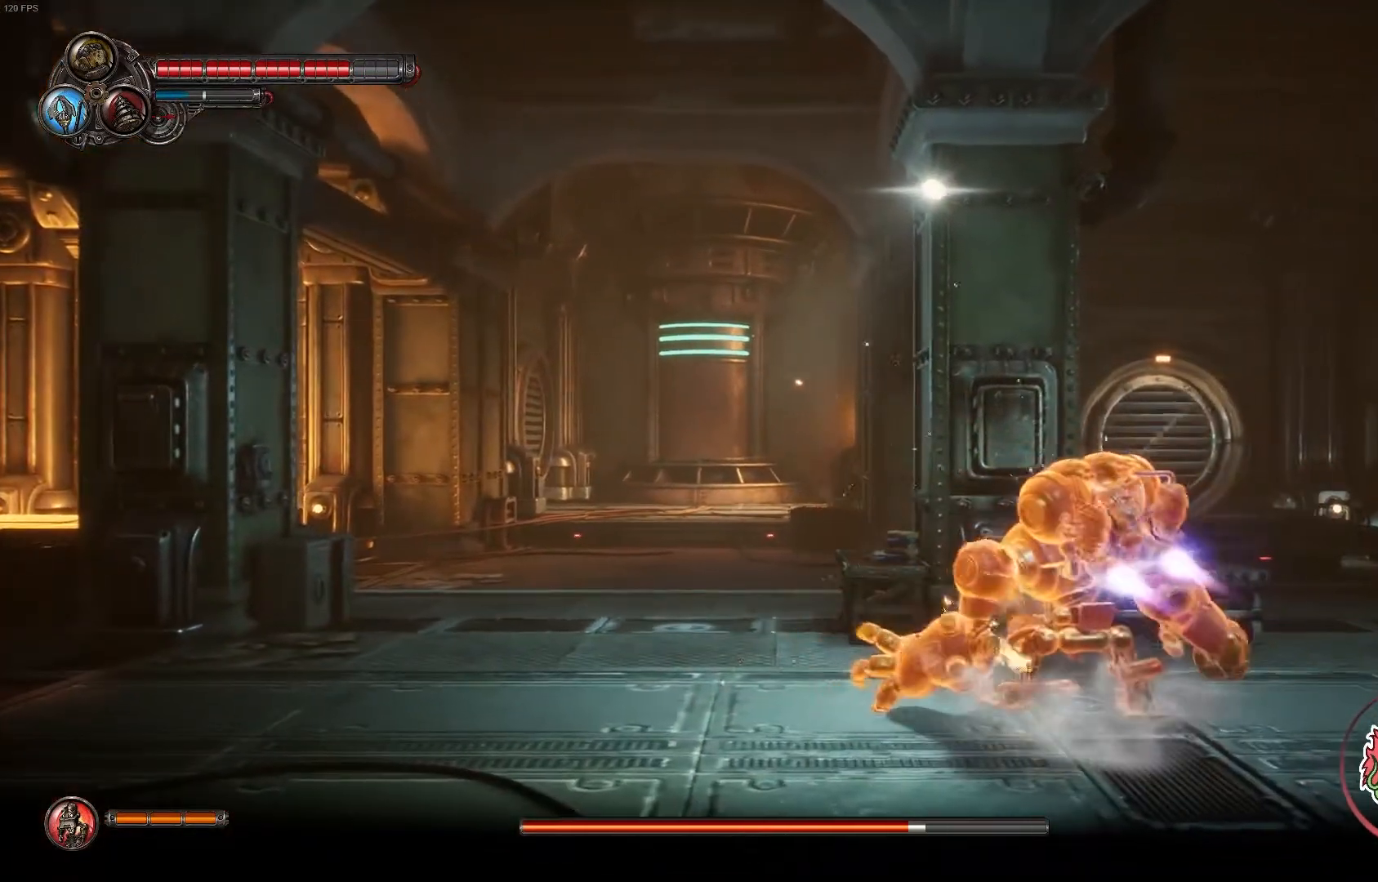
{"buttons": ["Y"], "left_stick": "down", "right_stick": "center", "events": [[17, "Y", "down"], [167, "Y", "up"], [217, "Y", "down"], [367, "Y", "up"], [400, "left_stick", "right"], [417, "Y", "down"], [500, "left_stick", "down"]]}
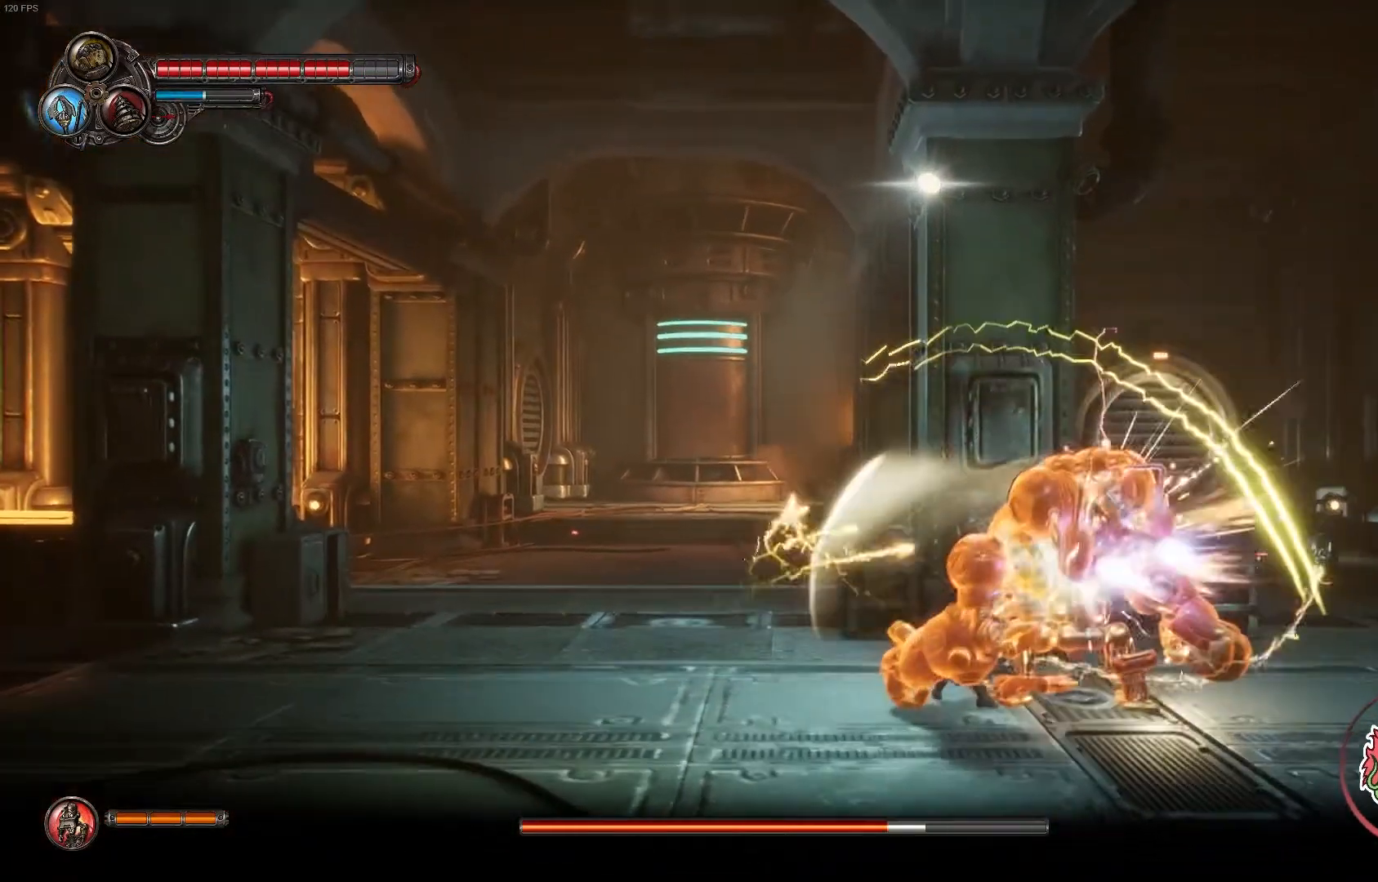
{"buttons": [], "left_stick": "up-right", "right_stick": "center", "events": [[83, "Y", "up"], [133, "Y", "down"], [300, "Y", "up"], [350, "Y", "down"], [367, "left_stick", "up-right"], [483, "Y", "up"]]}
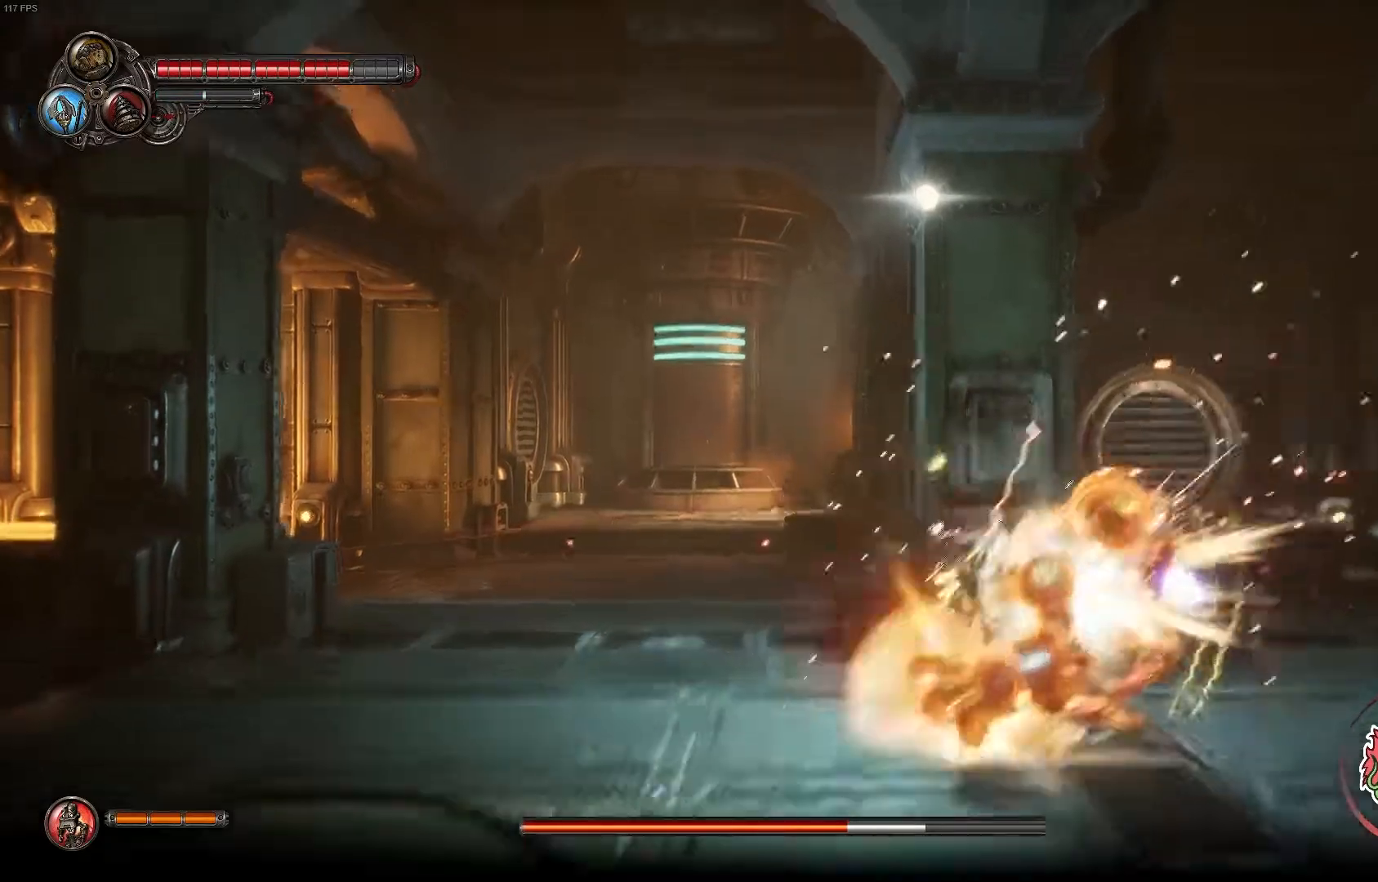
{"buttons": ["A", "X"], "left_stick": "up-right", "right_stick": "center", "events": [[33, "X", "down"], [200, "X", "up"], [233, "X", "down"], [383, "X", "up"], [417, "X", "down"], [433, "A", "down"]]}
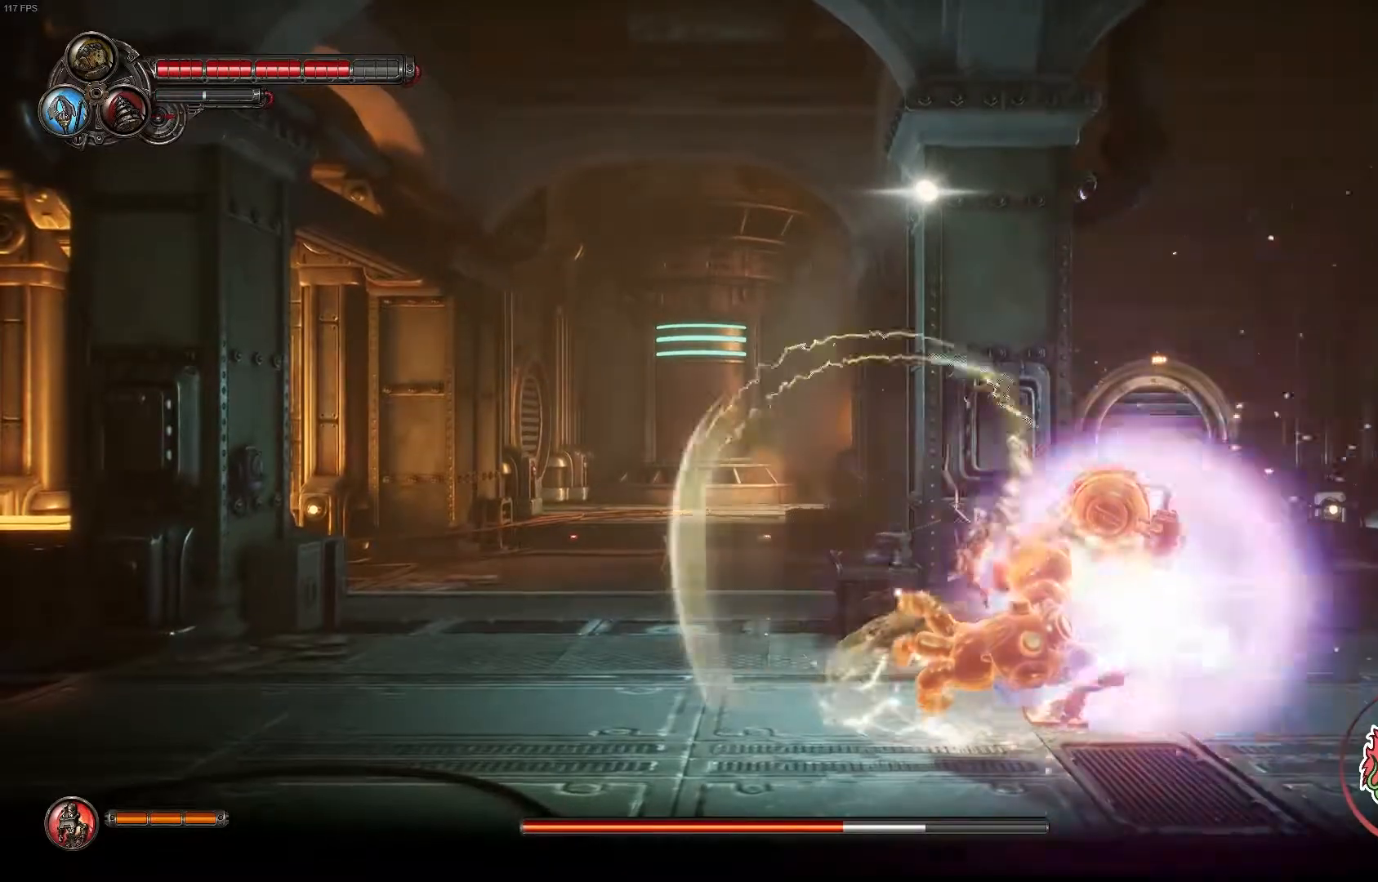
{"buttons": ["A", "X"], "left_stick": "up-right", "right_stick": "center", "events": [[67, "X", "up"], [233, "A", "up"], [300, "A", "down"], [317, "X", "down"], [417, "X", "up"], [433, "A", "up"], [500, "A", "down"], [500, "X", "down"]]}